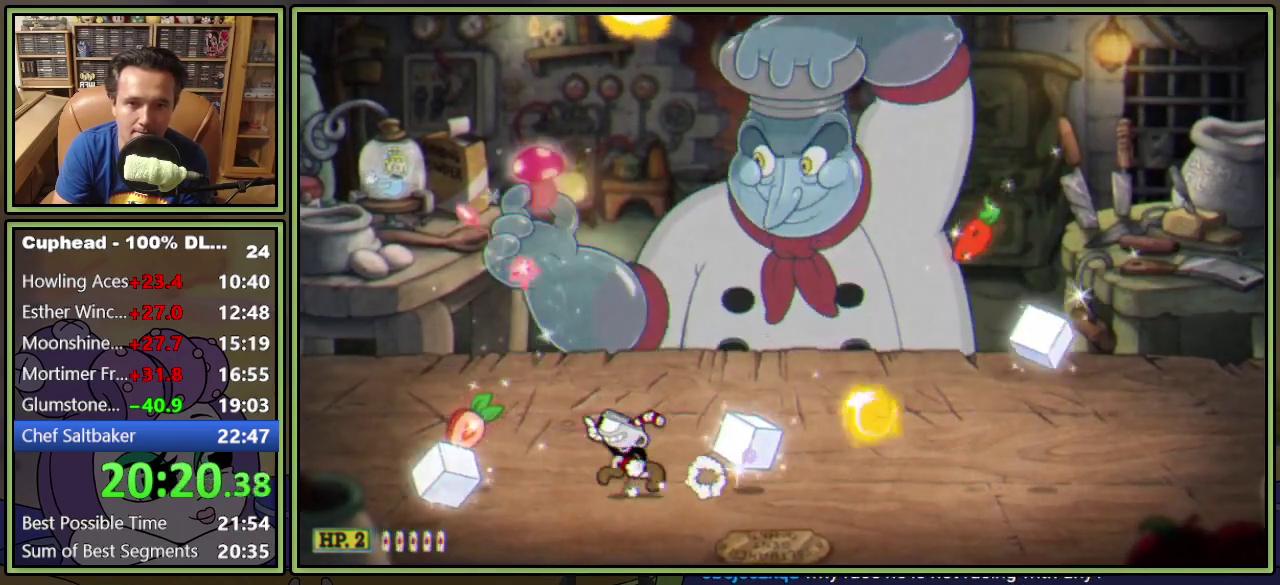
Gameplay with a controller (Xbox layout); each line is a JSON object with the inputs held at the frame after it. "events" lists button and stick changes between this image and that frame as [ms after this image, input, new state], when the widget could be followed in between. Not read: L3 R3 left_stick right_stick.
{"buttons": ["L1", "DPAD_UP", "DPAD_LEFT"], "events": []}
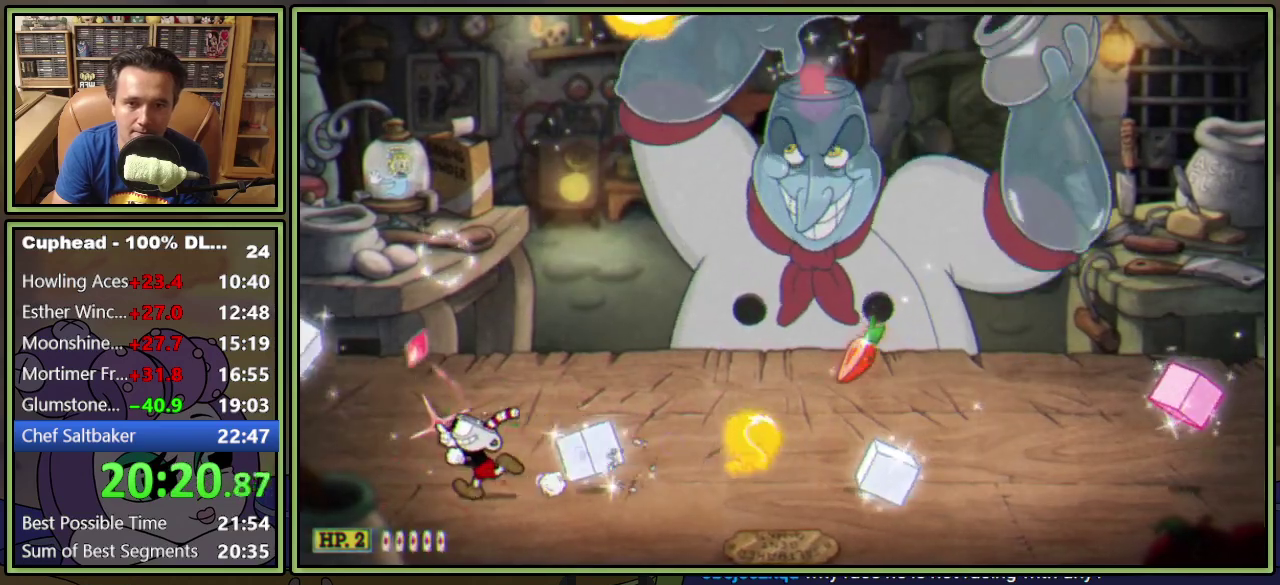
{"buttons": ["L1", "DPAD_UP", "DPAD_RIGHT"], "events": [[217, "DPAD_LEFT", "up"], [250, "DPAD_RIGHT", "down"], [284, "DPAD_UP", "up"], [367, "DPAD_UP", "down"]]}
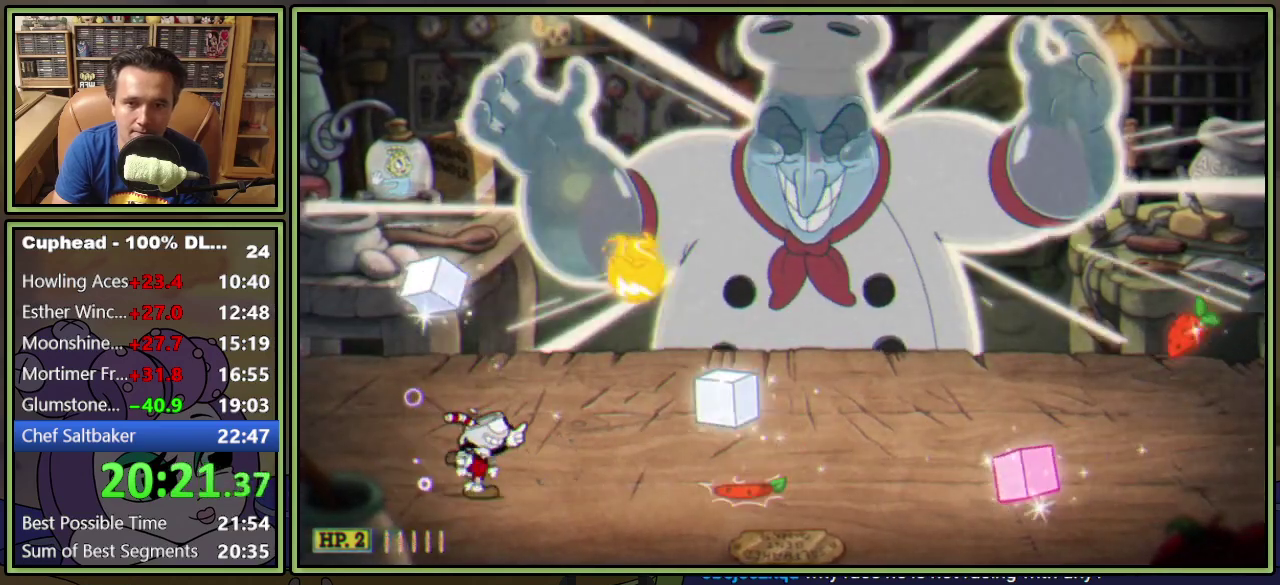
{"buttons": ["L1", "DPAD_UP", "DPAD_RIGHT"], "events": [[83, "DPAD_RIGHT", "up"], [83, "DPAD_UP", "up"], [350, "DPAD_RIGHT", "down"], [467, "DPAD_UP", "down"]]}
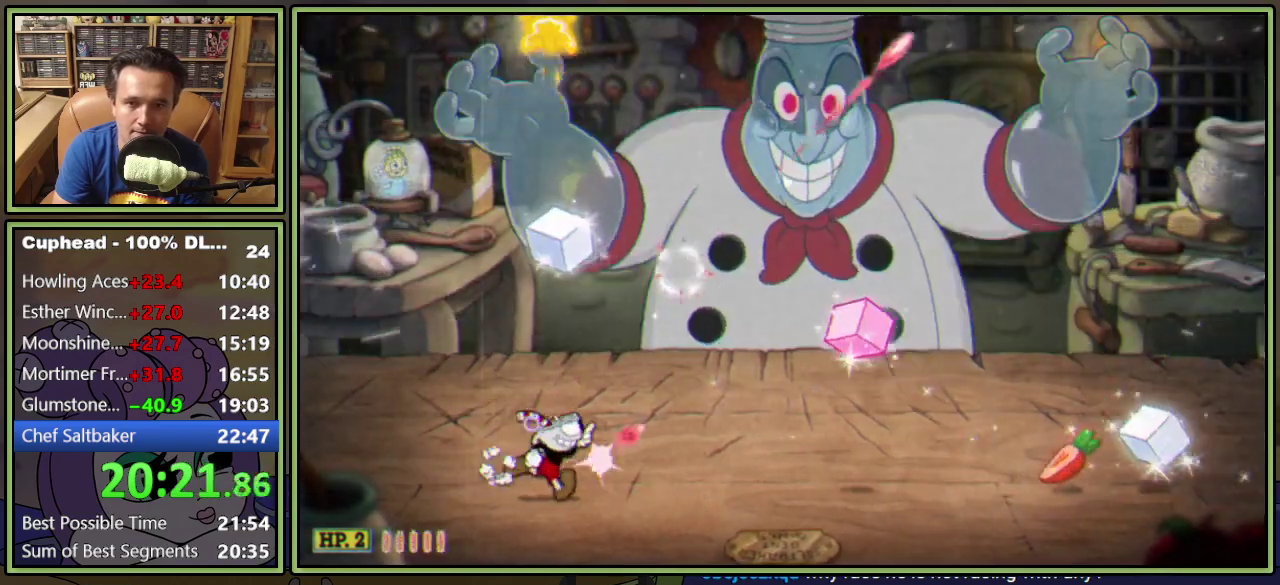
{"buttons": ["L1", "DPAD_UP", "DPAD_LEFT"], "events": [[167, "DPAD_RIGHT", "up"], [250, "DPAD_LEFT", "down"]]}
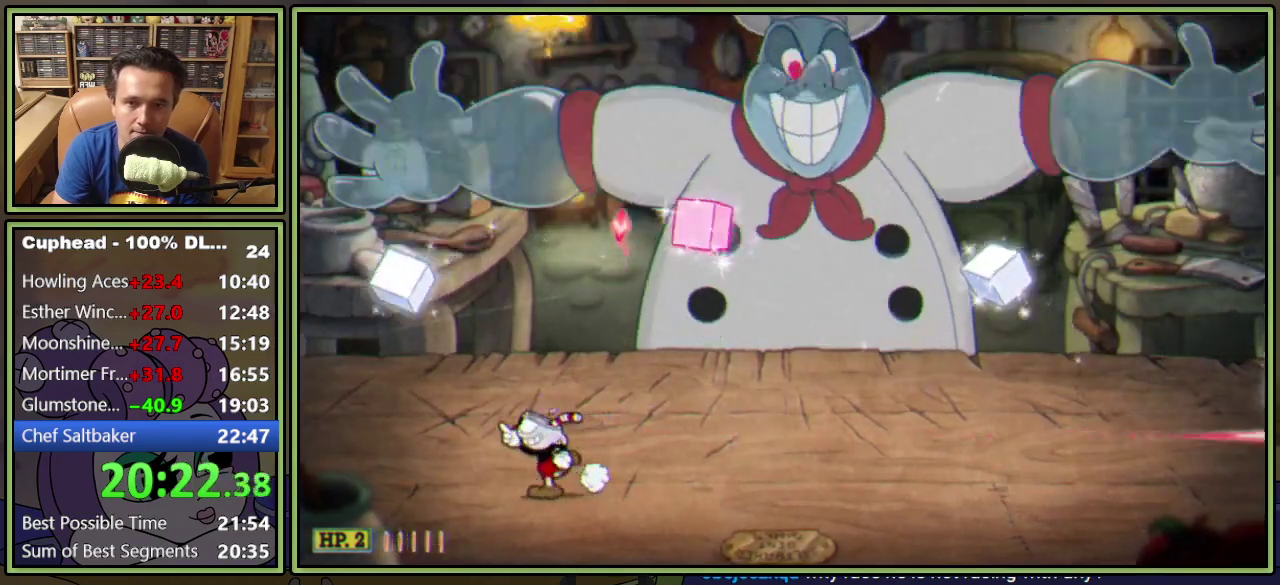
{"buttons": ["L1"], "events": [[183, "DPAD_LEFT", "up"], [200, "A", "down"], [283, "DPAD_RIGHT", "down"], [300, "A", "up"], [333, "DPAD_UP", "up"], [383, "A", "down"], [450, "DPAD_RIGHT", "up"], [483, "A", "up"]]}
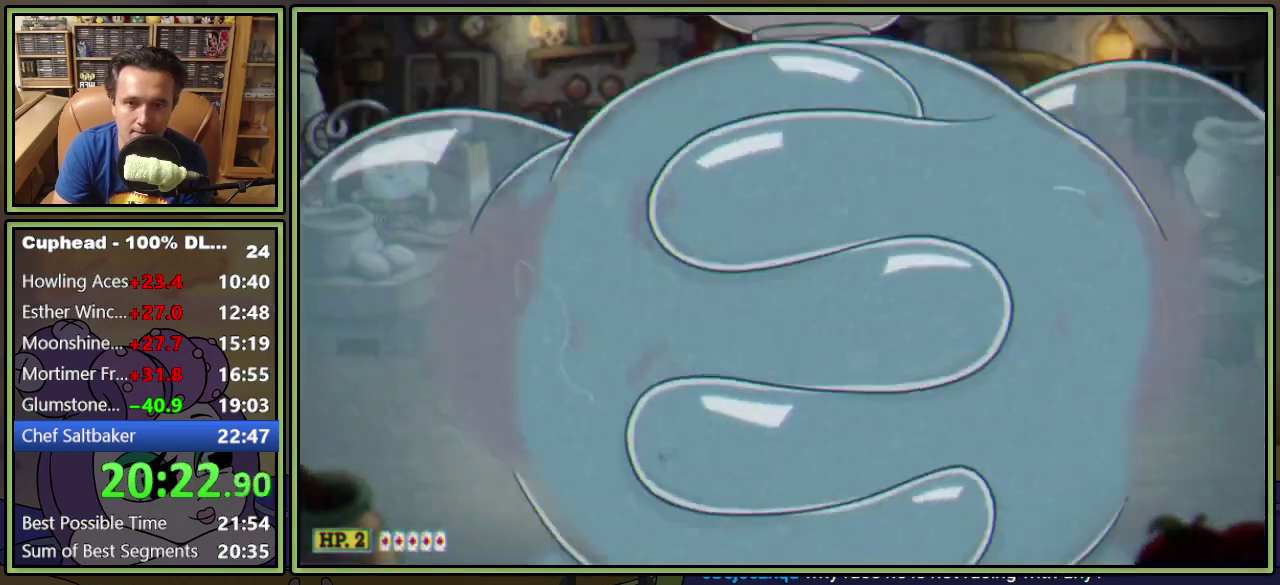
{"buttons": ["L1", "DPAD_UP", "DPAD_RIGHT"], "events": [[33, "DPAD_LEFT", "down"], [33, "DPAD_UP", "down"], [250, "DPAD_LEFT", "up"], [250, "DPAD_UP", "up"], [367, "DPAD_RIGHT", "down"], [384, "DPAD_UP", "down"]]}
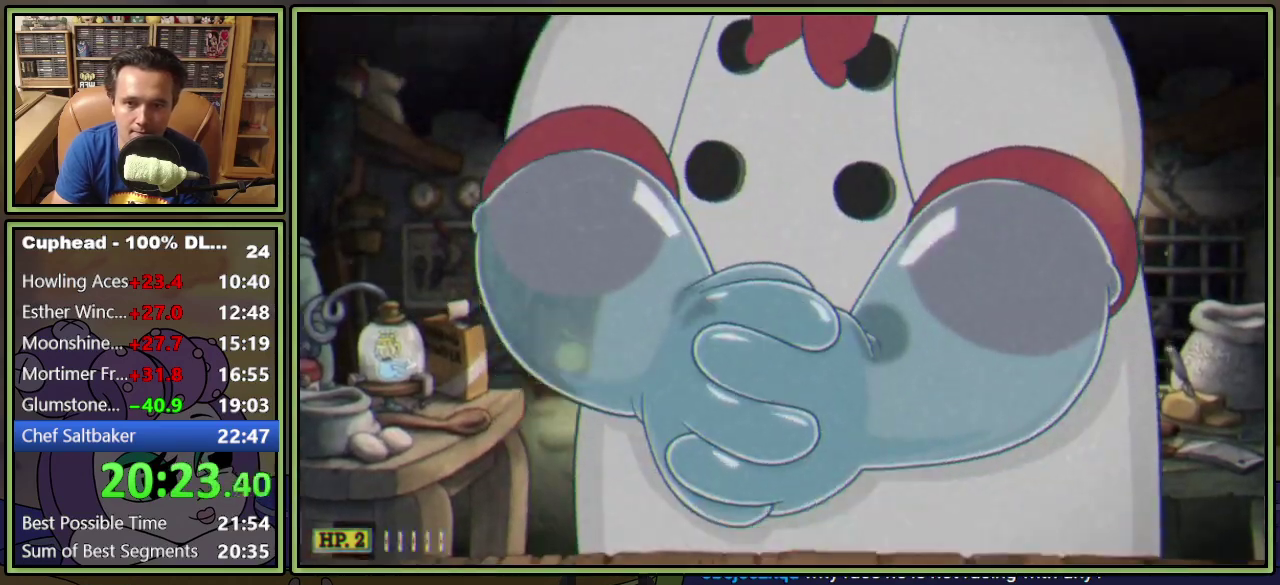
{"buttons": [], "events": [[267, "DPAD_UP", "up"], [300, "DPAD_RIGHT", "up"], [333, "L1", "up"]]}
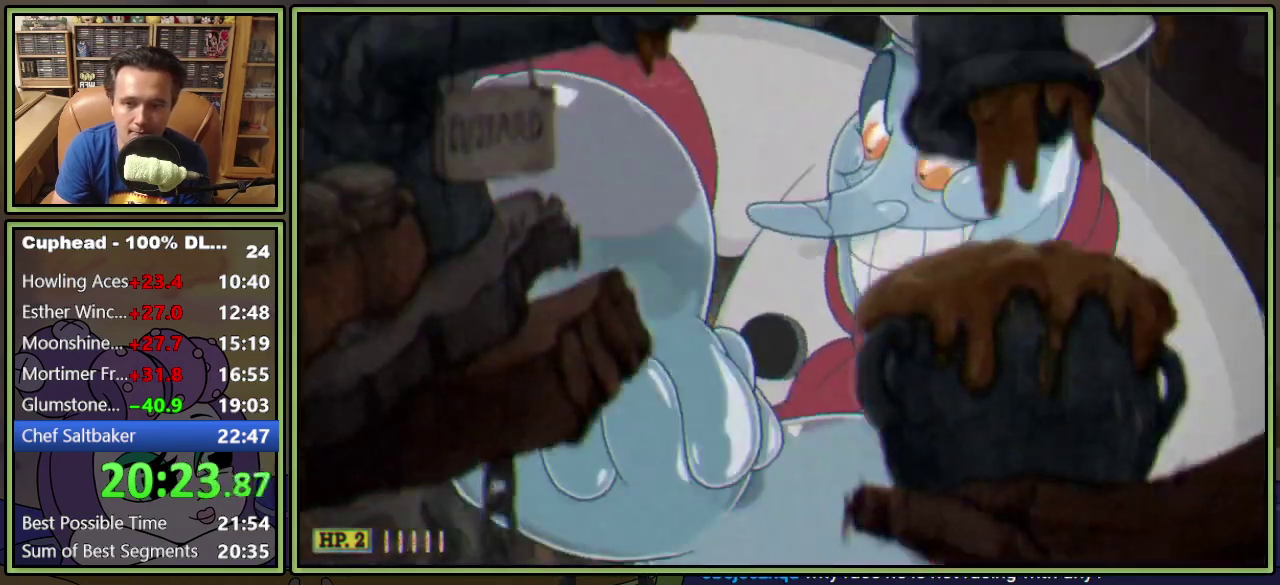
{"buttons": [], "events": [[34, "L1", "down"], [484, "L1", "up"]]}
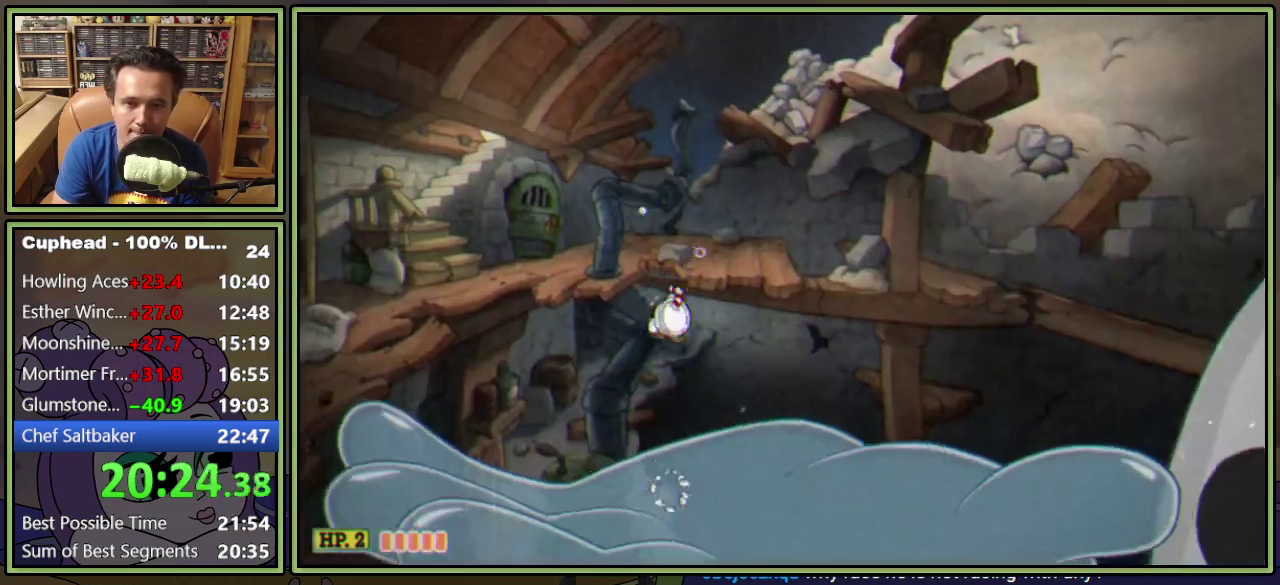
{"buttons": ["L1"], "events": [[83, "DPAD_RIGHT", "down"], [100, "L1", "down"], [150, "DPAD_RIGHT", "up"]]}
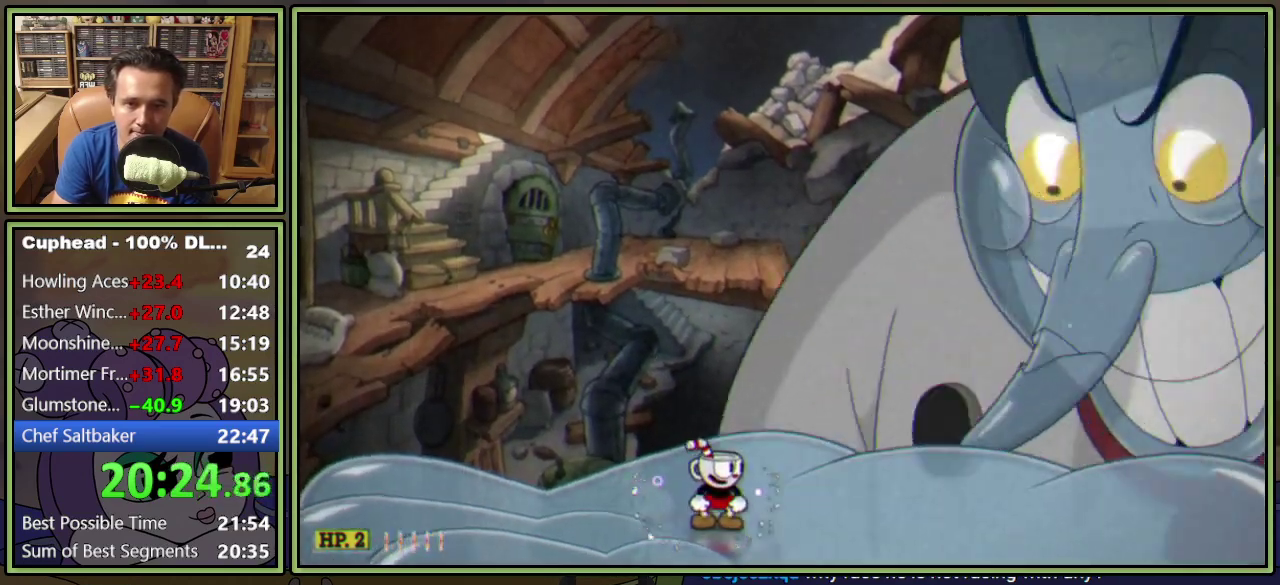
{"buttons": ["L1"], "events": [[117, "L1", "up"], [201, "L1", "down"]]}
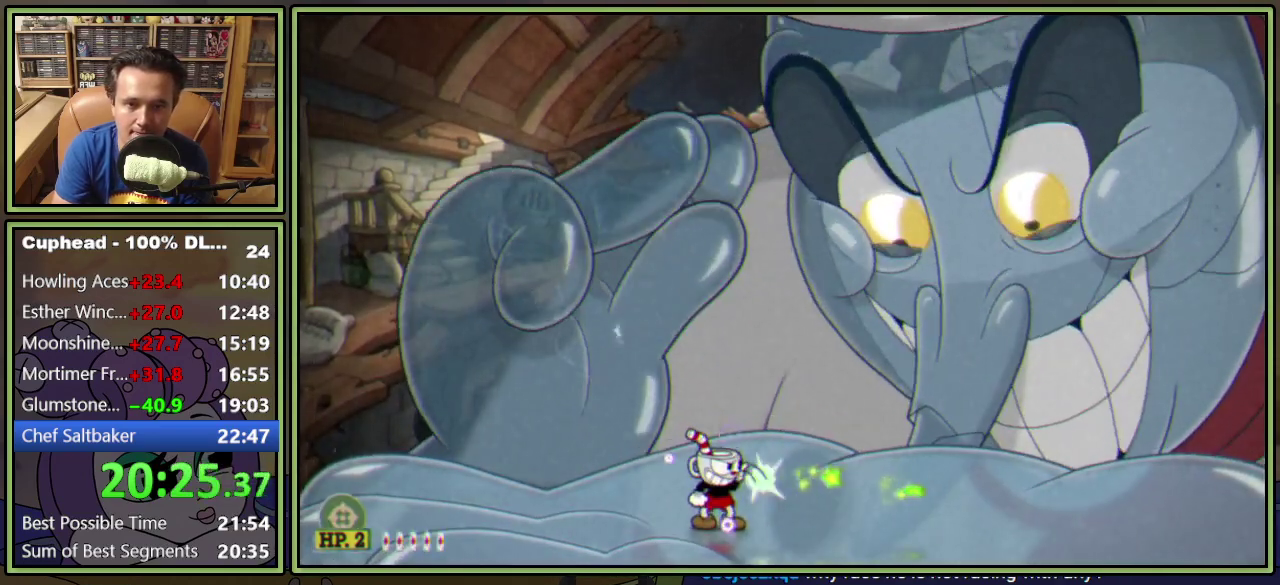
{"buttons": ["L1"], "events": [[100, "L1", "up"], [167, "L1", "down"]]}
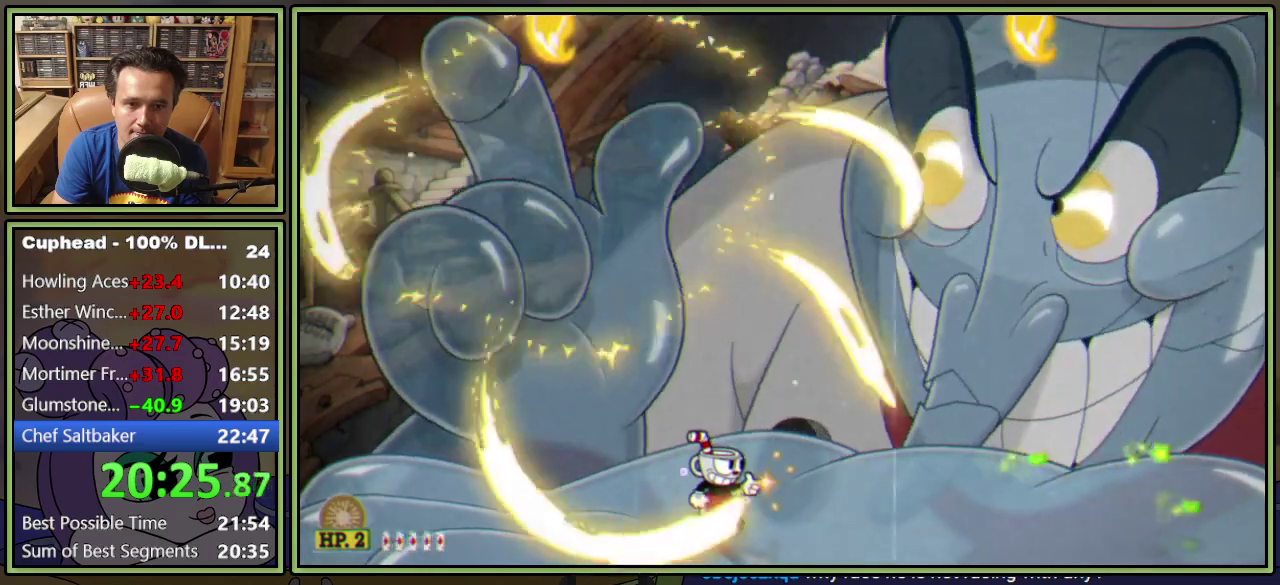
{"buttons": ["L1"], "events": [[184, "L1", "up"], [284, "L1", "down"]]}
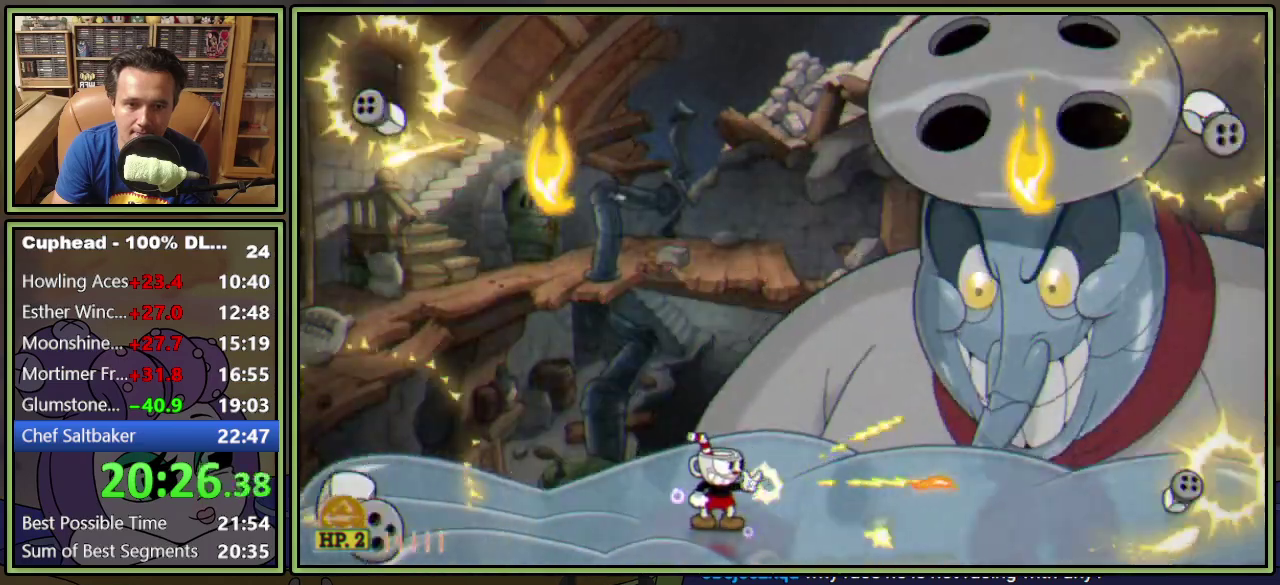
{"buttons": ["L1"], "events": [[267, "L1", "up"], [350, "L1", "down"]]}
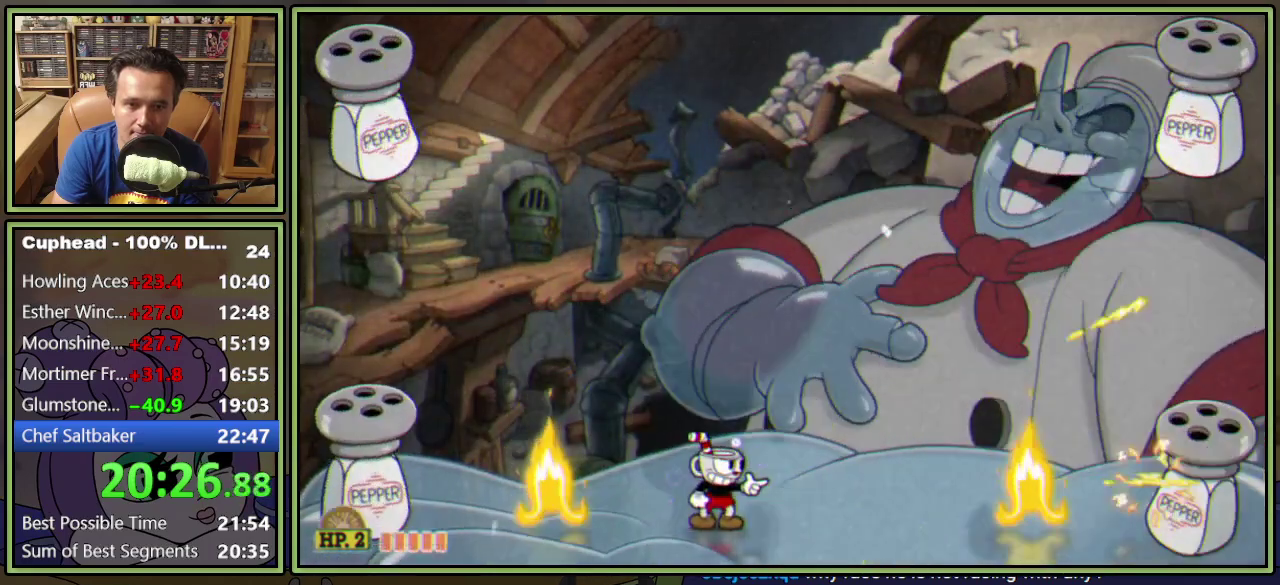
{"buttons": ["L1"], "events": [[234, "L1", "up"], [317, "L1", "down"]]}
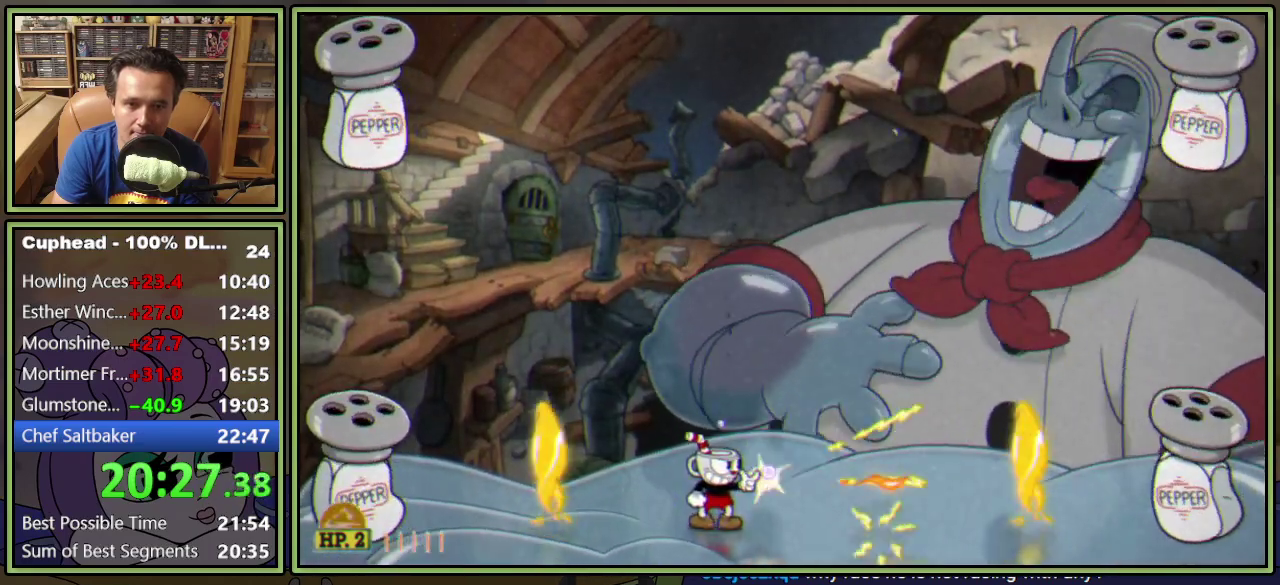
{"buttons": ["L1"], "events": [[284, "L1", "up"], [334, "L1", "down"]]}
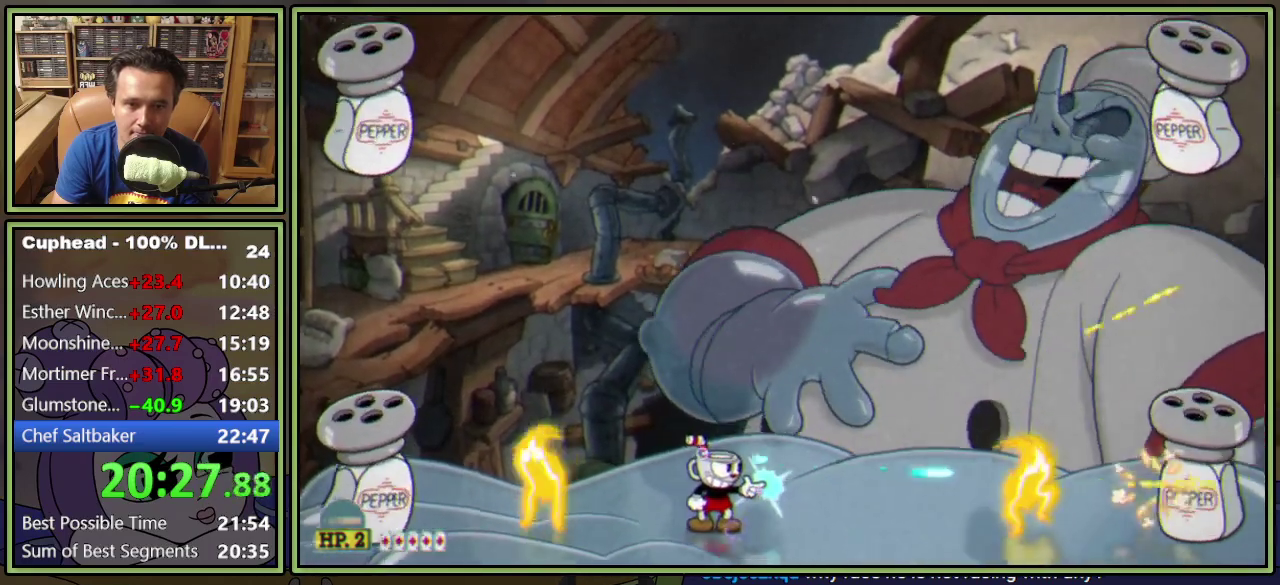
{"buttons": ["L1"], "events": []}
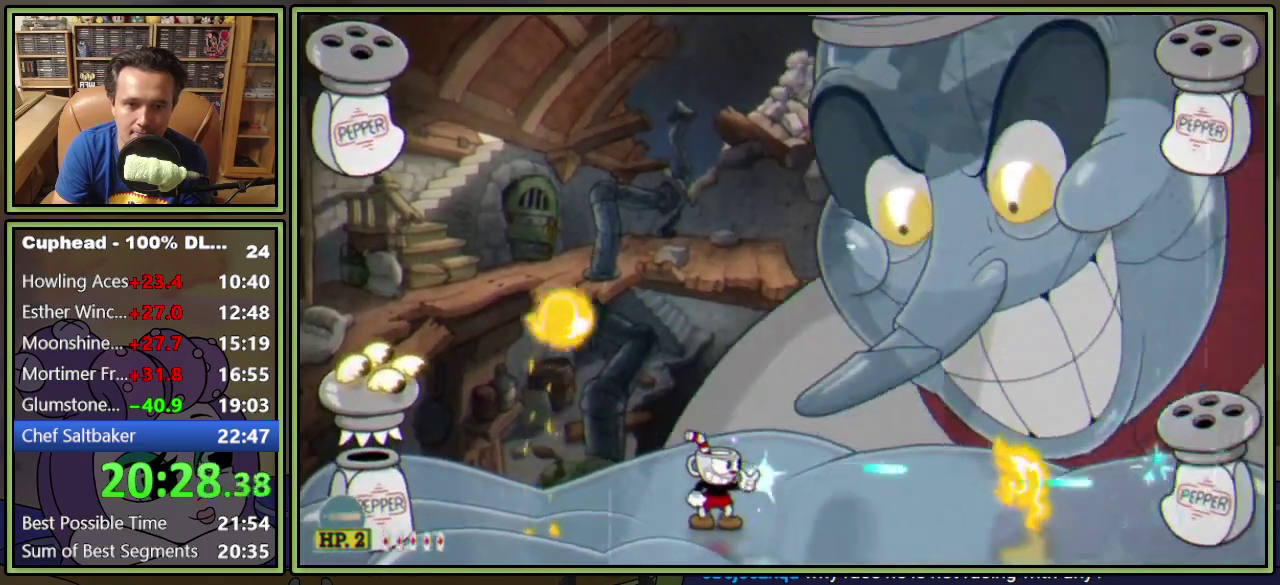
{"buttons": ["L1"], "events": []}
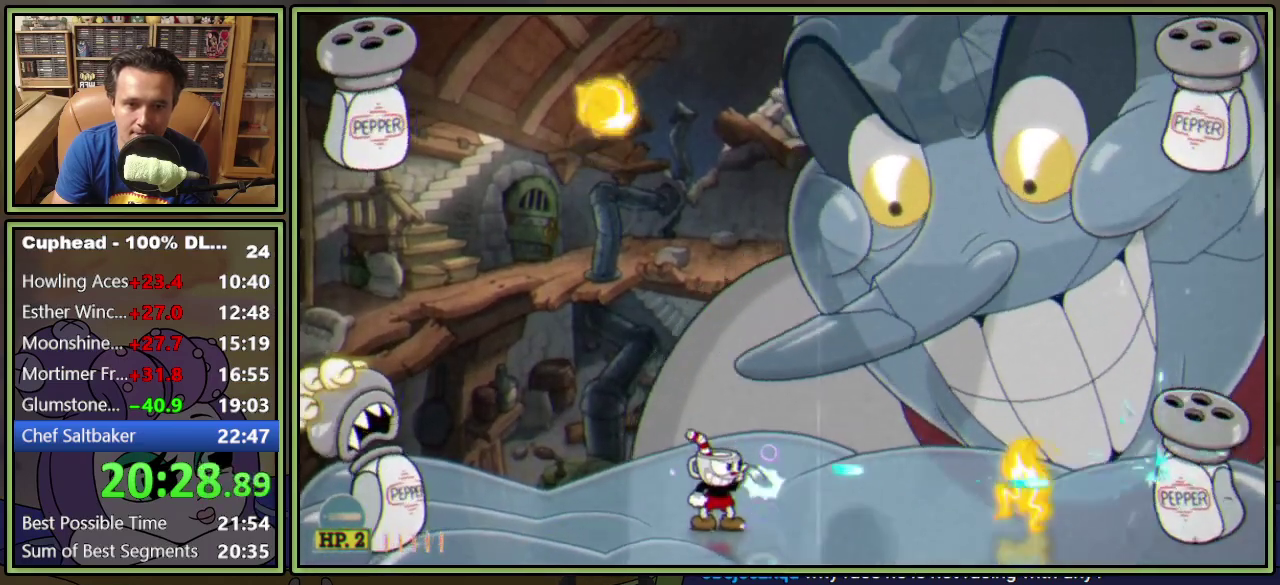
{"buttons": ["L1", "DPAD_RIGHT"], "events": [[451, "DPAD_RIGHT", "down"]]}
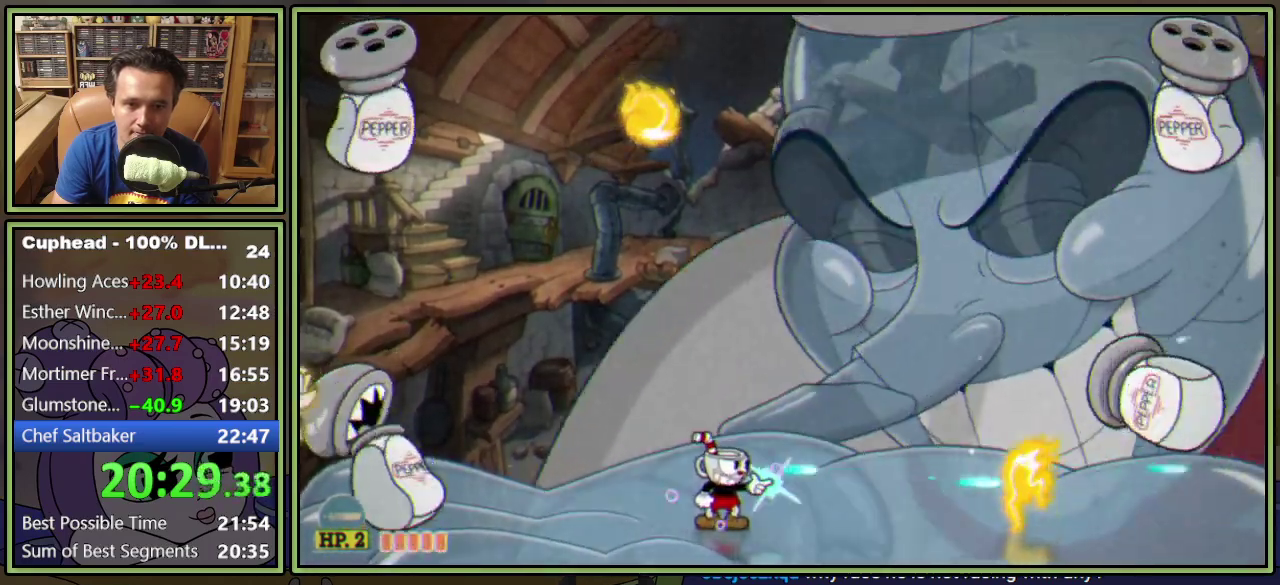
{"buttons": ["L1", "R1", "DPAD_UP", "DPAD_RIGHT"], "events": [[284, "DPAD_UP", "down"], [300, "R1", "down"]]}
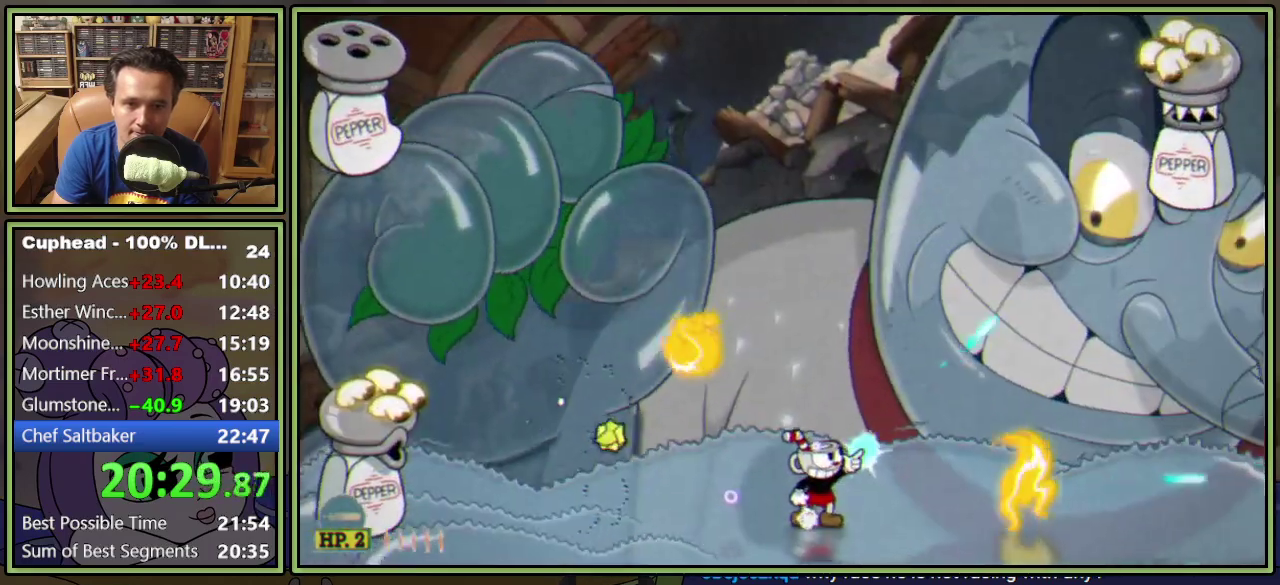
{"buttons": ["A", "L1", "R1", "DPAD_UP", "DPAD_RIGHT"], "events": [[468, "A", "down"]]}
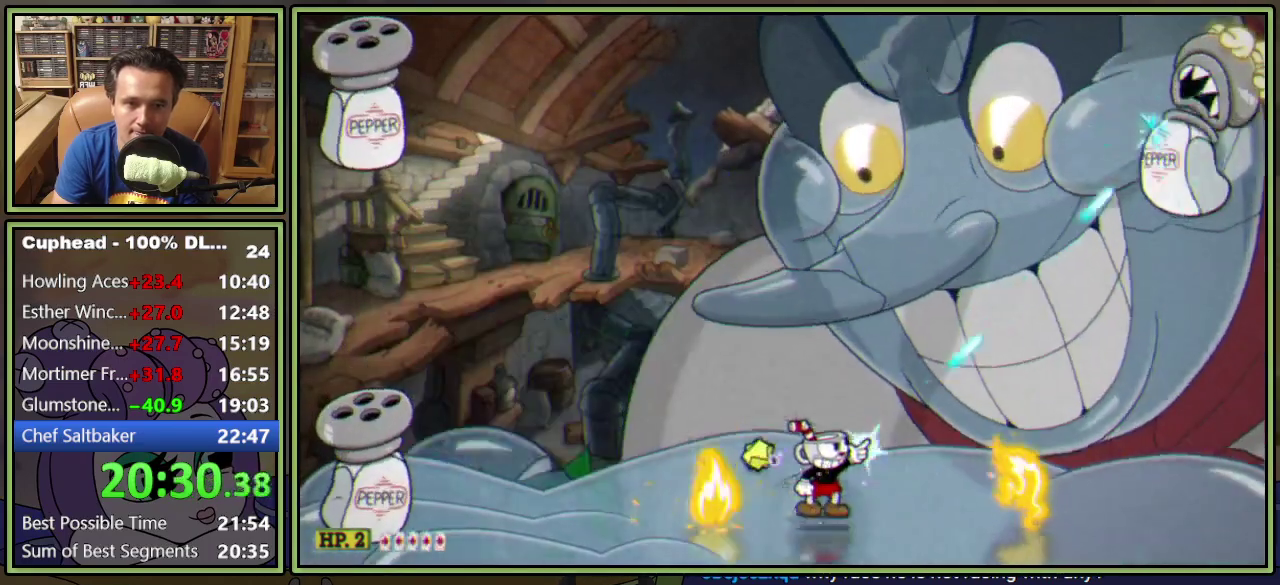
{"buttons": ["L1", "DPAD_UP"], "events": [[117, "R1", "up"], [133, "A", "up"], [183, "DPAD_RIGHT", "up"], [233, "DPAD_LEFT", "down"], [500, "DPAD_LEFT", "up"]]}
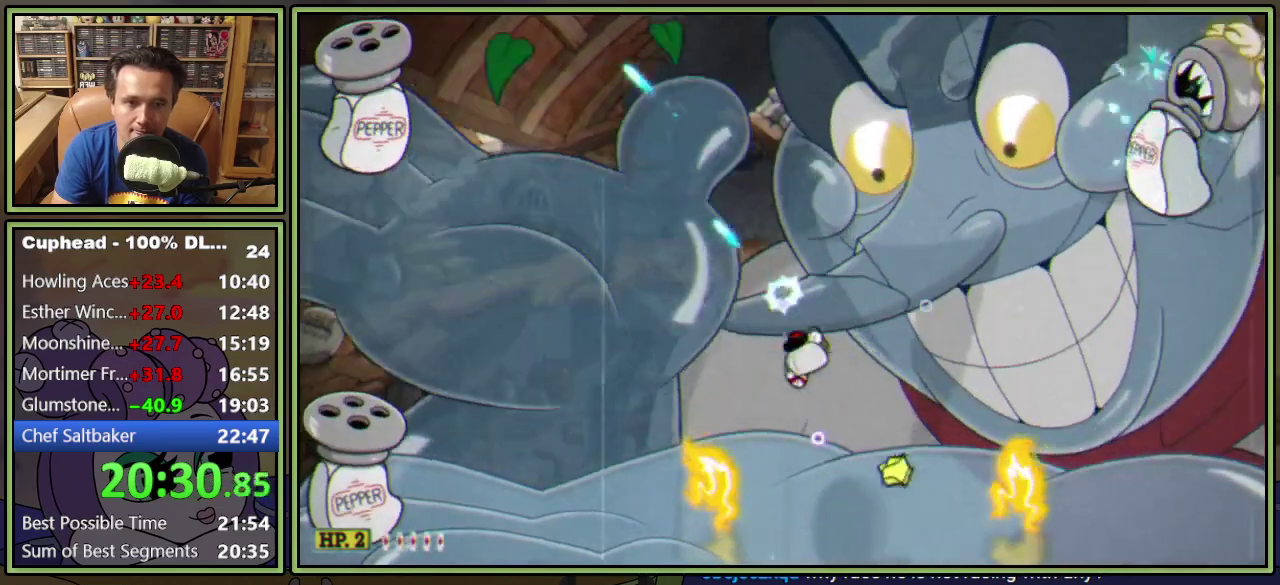
{"buttons": ["L1", "R1", "DPAD_UP", "DPAD_RIGHT"], "events": [[34, "DPAD_RIGHT", "down"], [67, "R1", "down"]]}
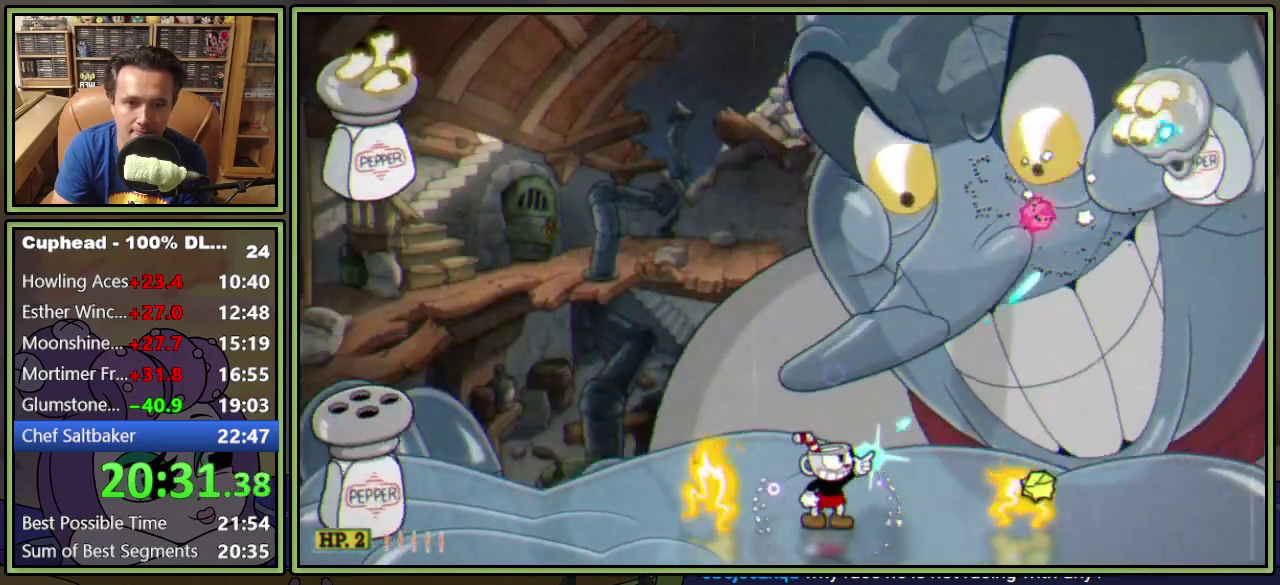
{"buttons": ["L1"], "events": [[350, "A", "down"], [350, "R1", "up"], [384, "DPAD_RIGHT", "up"], [384, "DPAD_UP", "up"], [500, "A", "up"]]}
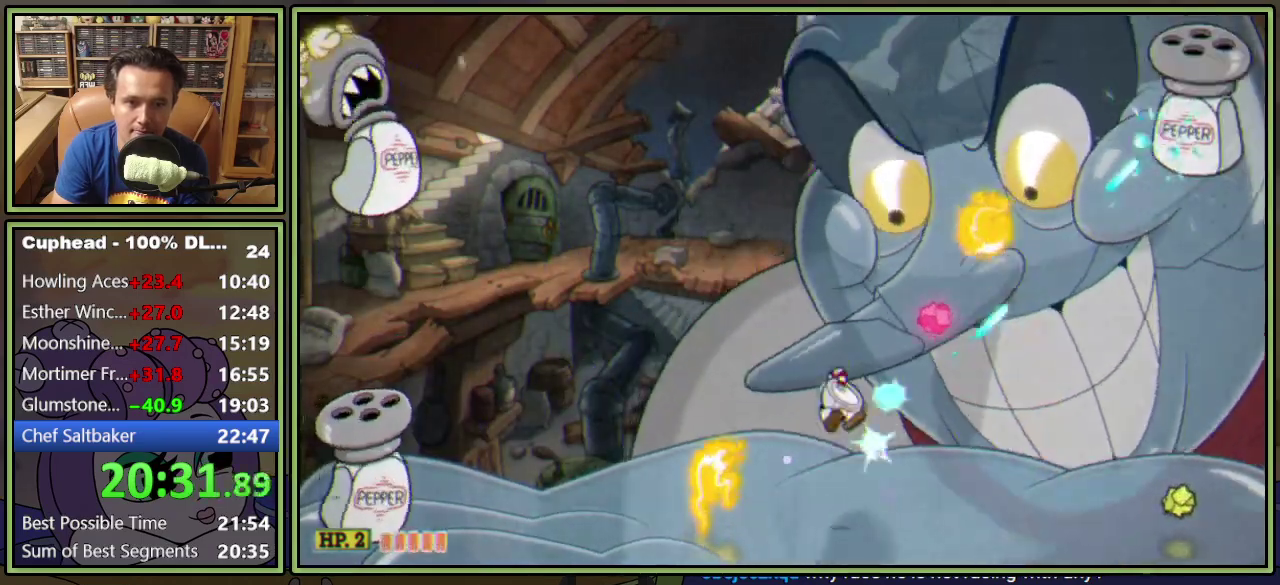
{"buttons": ["L1"], "events": [[17, "DPAD_RIGHT", "down"], [67, "A", "down"], [167, "A", "up"], [167, "DPAD_RIGHT", "up"]]}
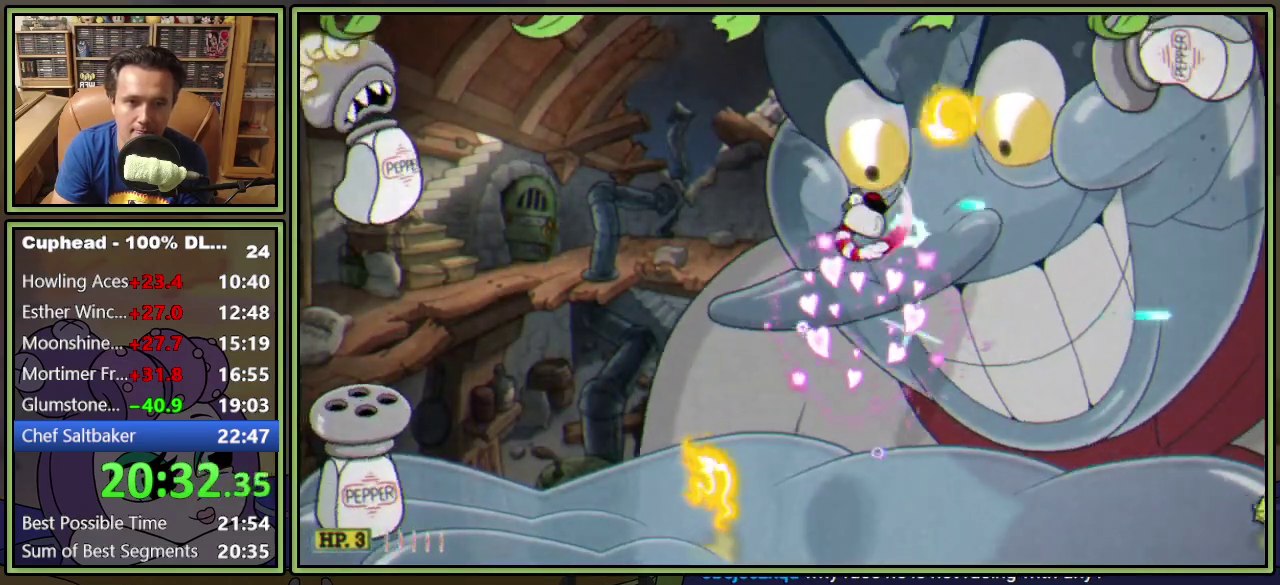
{"buttons": ["L1", "DPAD_UP", "DPAD_RIGHT"], "events": [[217, "DPAD_UP", "down"], [300, "DPAD_RIGHT", "down"]]}
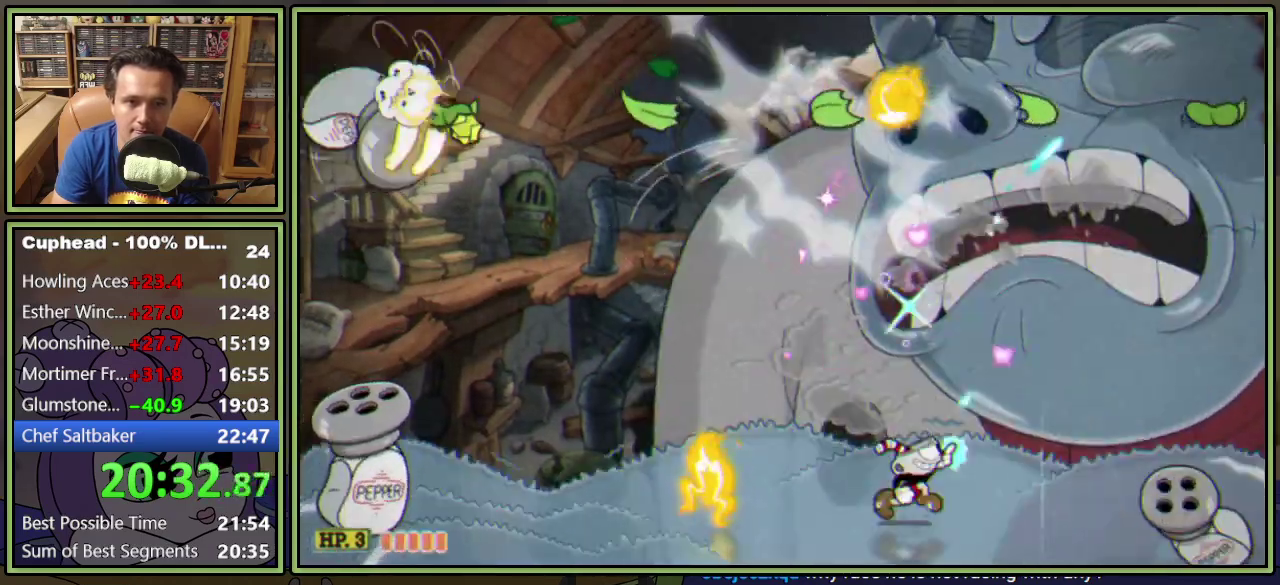
{"buttons": ["L1"], "events": [[50, "DPAD_UP", "up"], [101, "DPAD_RIGHT", "up"]]}
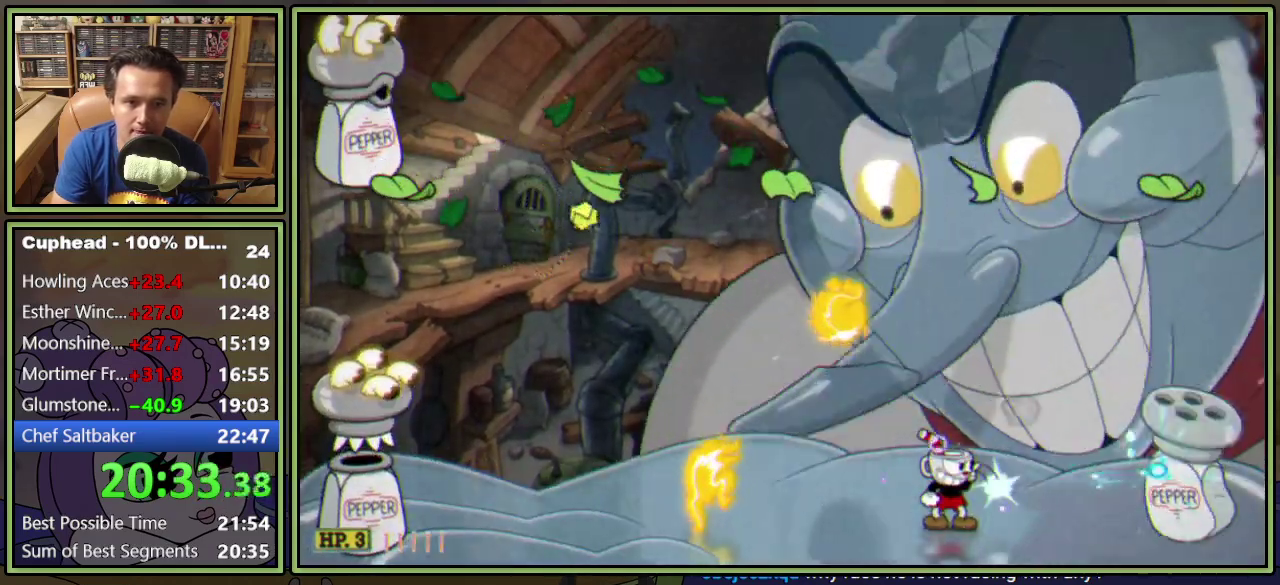
{"buttons": ["L1"], "events": []}
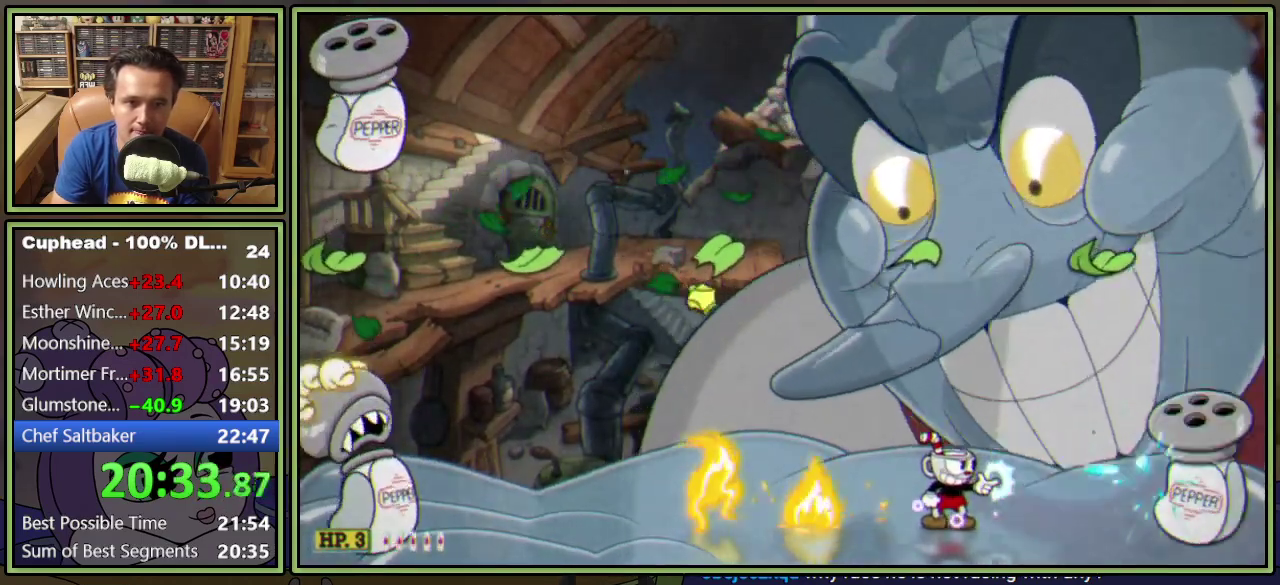
{"buttons": ["L1", "DPAD_RIGHT"], "events": [[117, "DPAD_RIGHT", "down"], [201, "DPAD_RIGHT", "up"], [267, "DPAD_RIGHT", "down"], [367, "DPAD_RIGHT", "up"], [451, "DPAD_RIGHT", "down"]]}
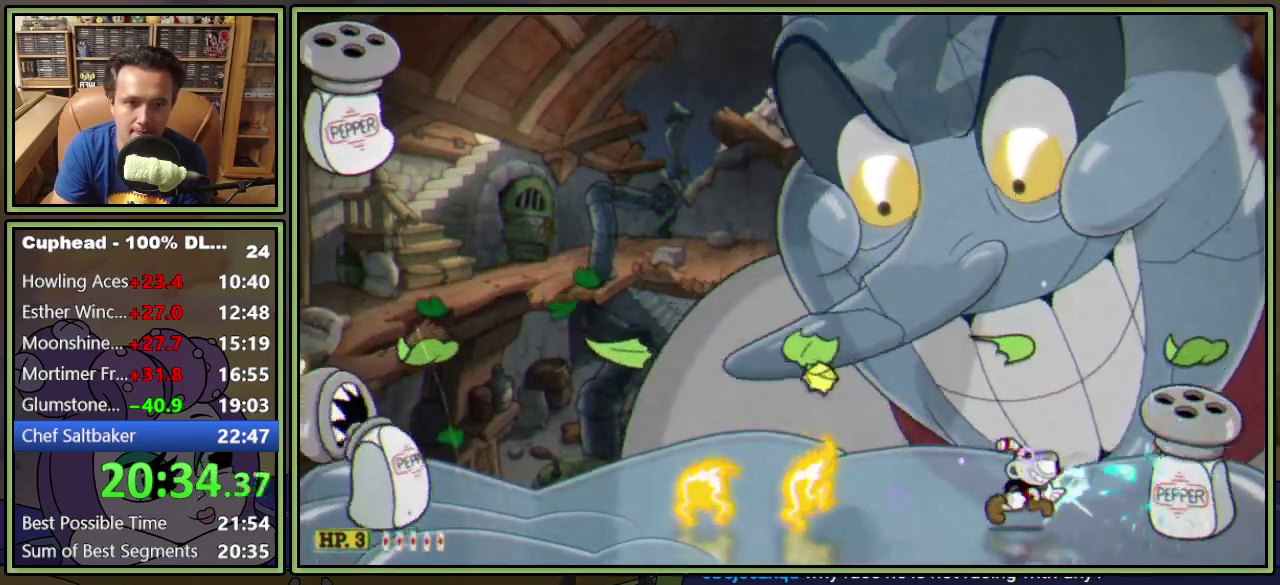
{"buttons": ["A", "L1"], "events": [[17, "DPAD_RIGHT", "up"], [133, "DPAD_RIGHT", "down"], [217, "DPAD_RIGHT", "up"], [450, "A", "down"]]}